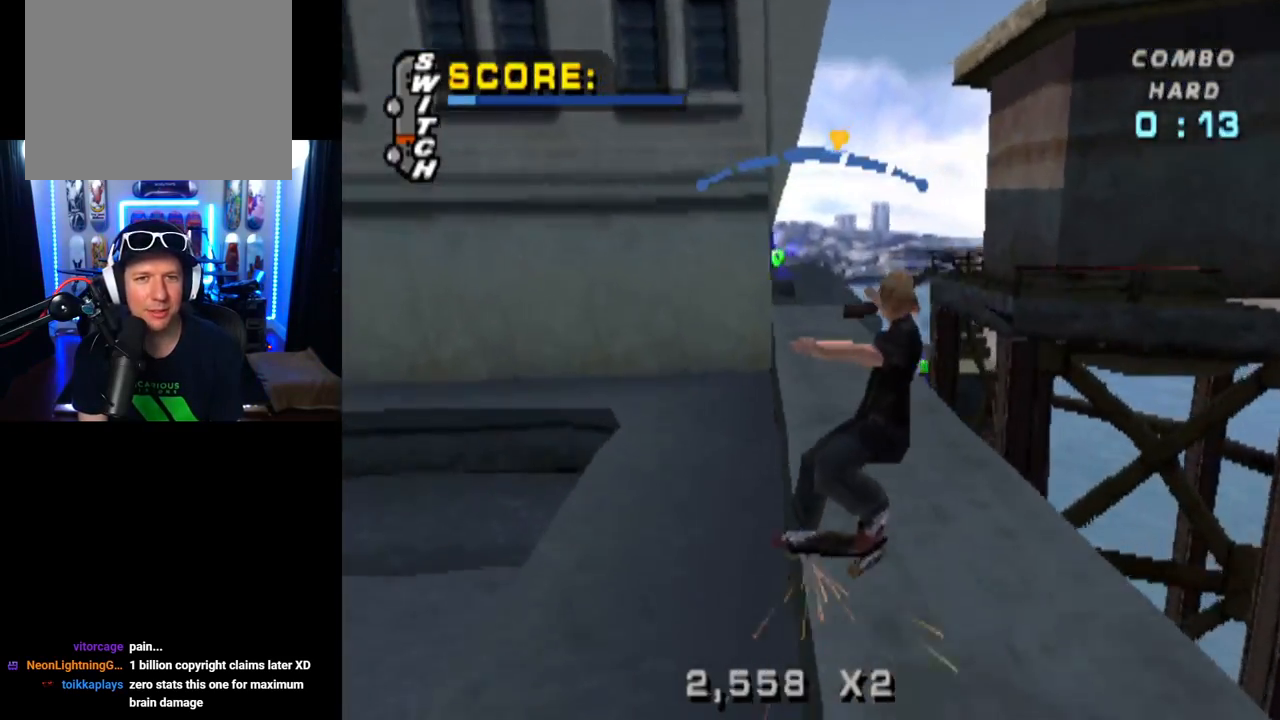
Gameplay with a controller (PlayStation layout); each line is a JSON object with the inputs held at the frame after it. "events" lists button and stick changes between this image and that frame as [ms after this image, input, new state], when the widget could be followed in between.
{"buttons": [], "left_stick": "center", "right_stick": "center", "events": [[216, "DPAD_LEFT", "down"], [283, "DPAD_LEFT", "up"]]}
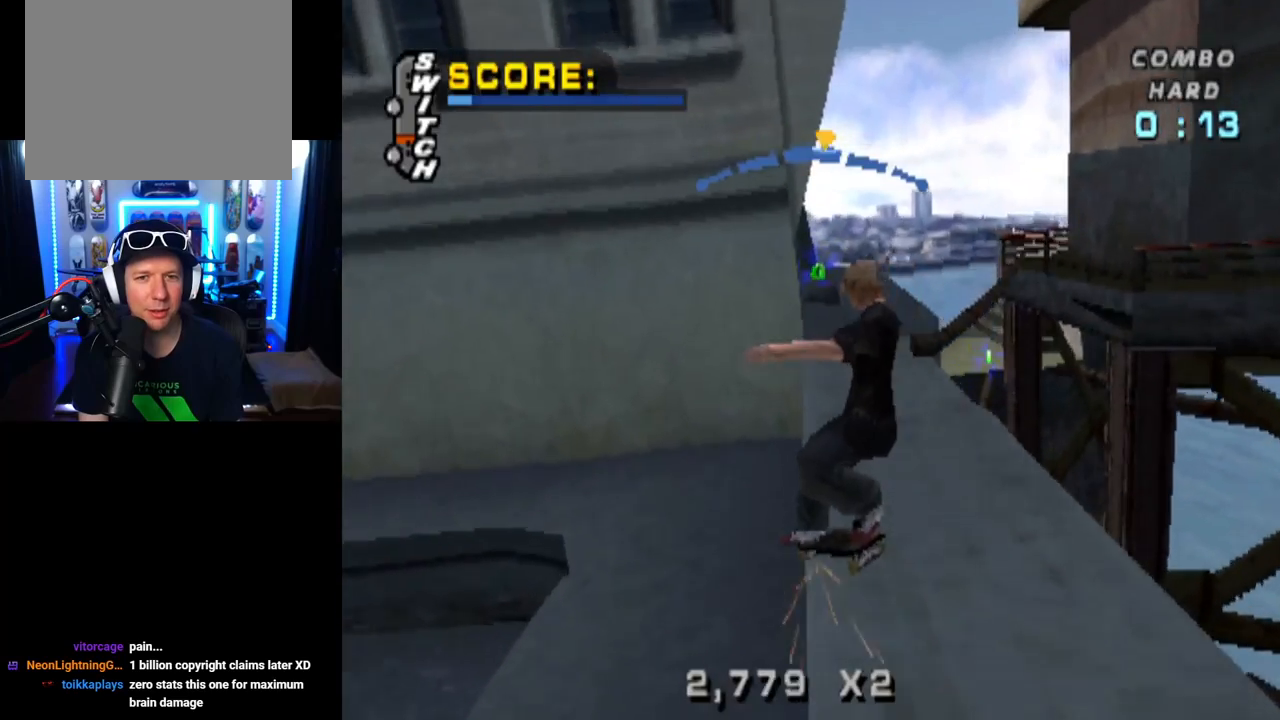
{"buttons": ["L1", "DPAD_RIGHT"], "left_stick": "center", "right_stick": "center", "events": [[133, "DPAD_RIGHT", "down"], [184, "L1", "down"], [300, "CROSS", "down"], [434, "CROSS", "up"]]}
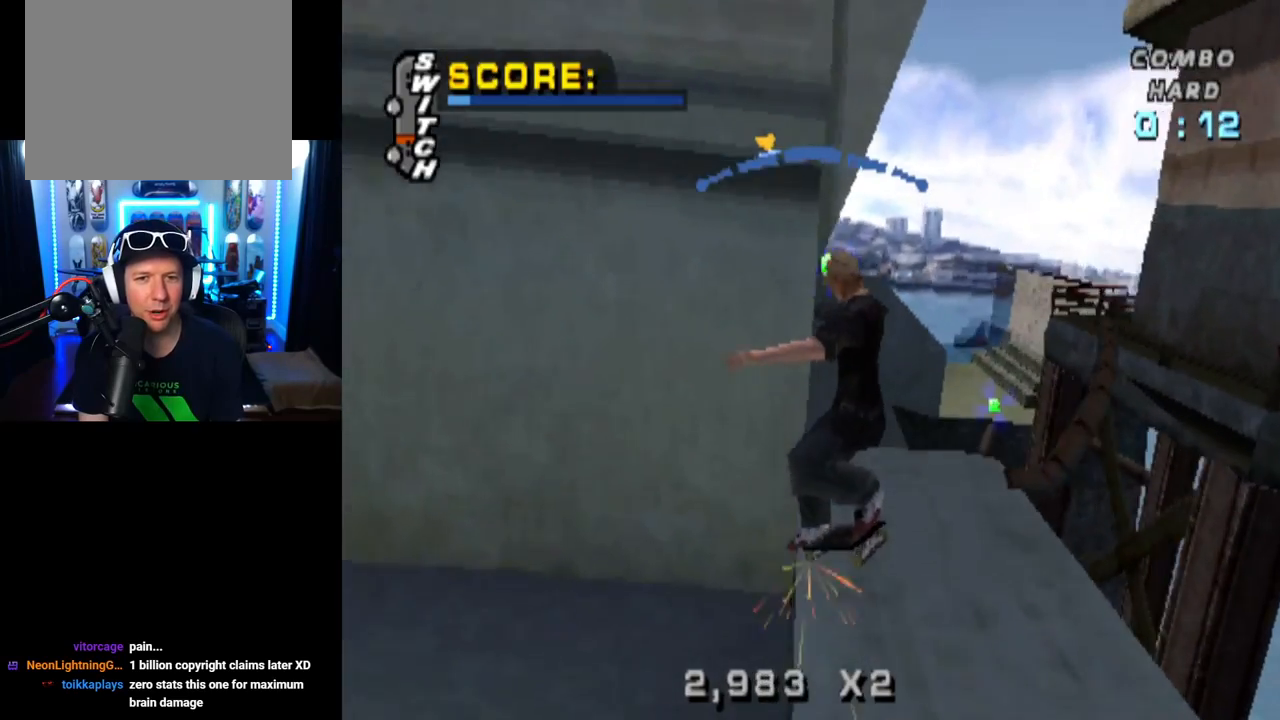
{"buttons": ["TRIANGLE", "L1"], "left_stick": "center", "right_stick": "center", "events": [[17, "DPAD_RIGHT", "up"], [418, "TRIANGLE", "down"]]}
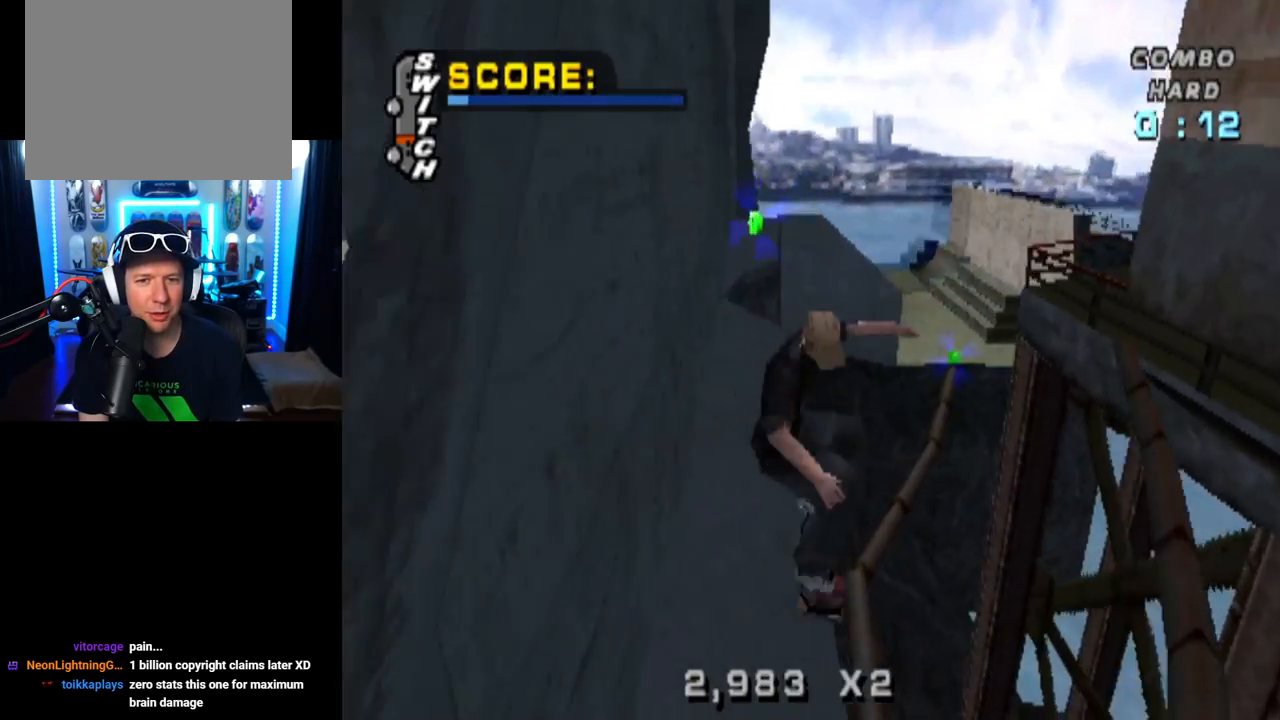
{"buttons": ["TRIANGLE"], "left_stick": "center", "right_stick": "center", "events": [[234, "L1", "up"]]}
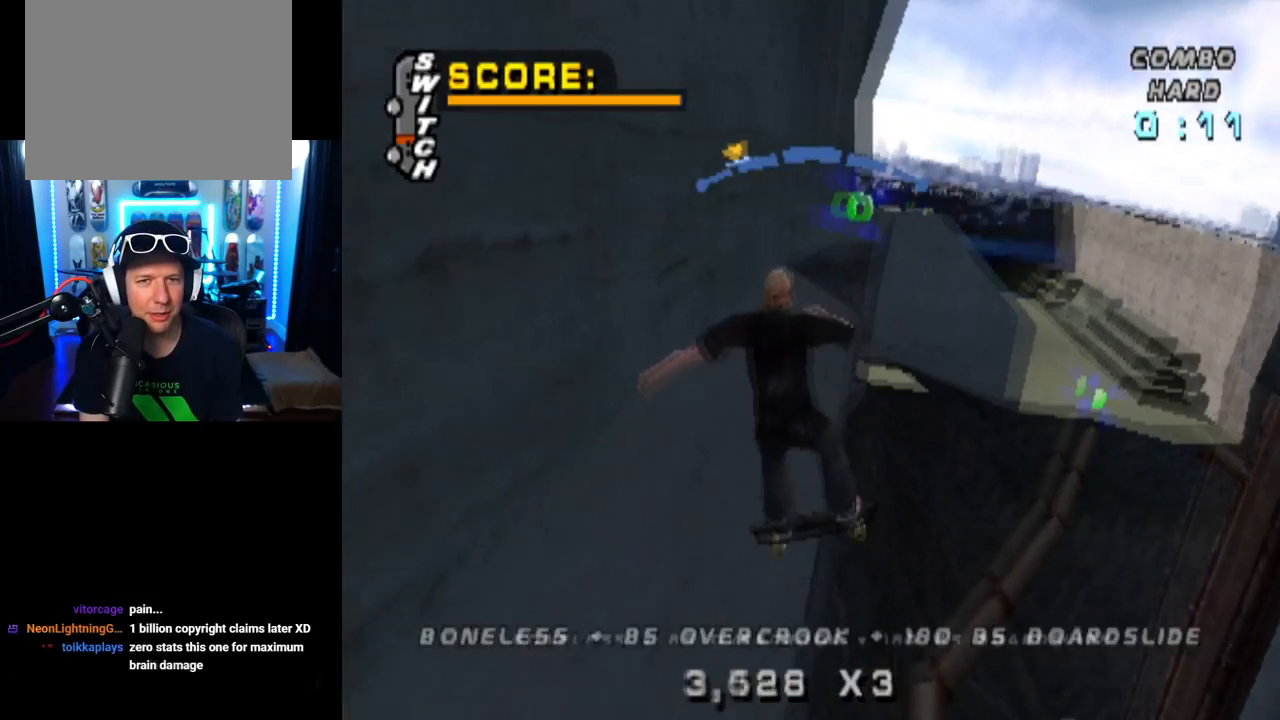
{"buttons": ["CROSS"], "left_stick": "center", "right_stick": "center", "events": [[66, "DPAD_RIGHT", "down"], [100, "TRIANGLE", "up"], [116, "CROSS", "down"], [450, "DPAD_RIGHT", "up"]]}
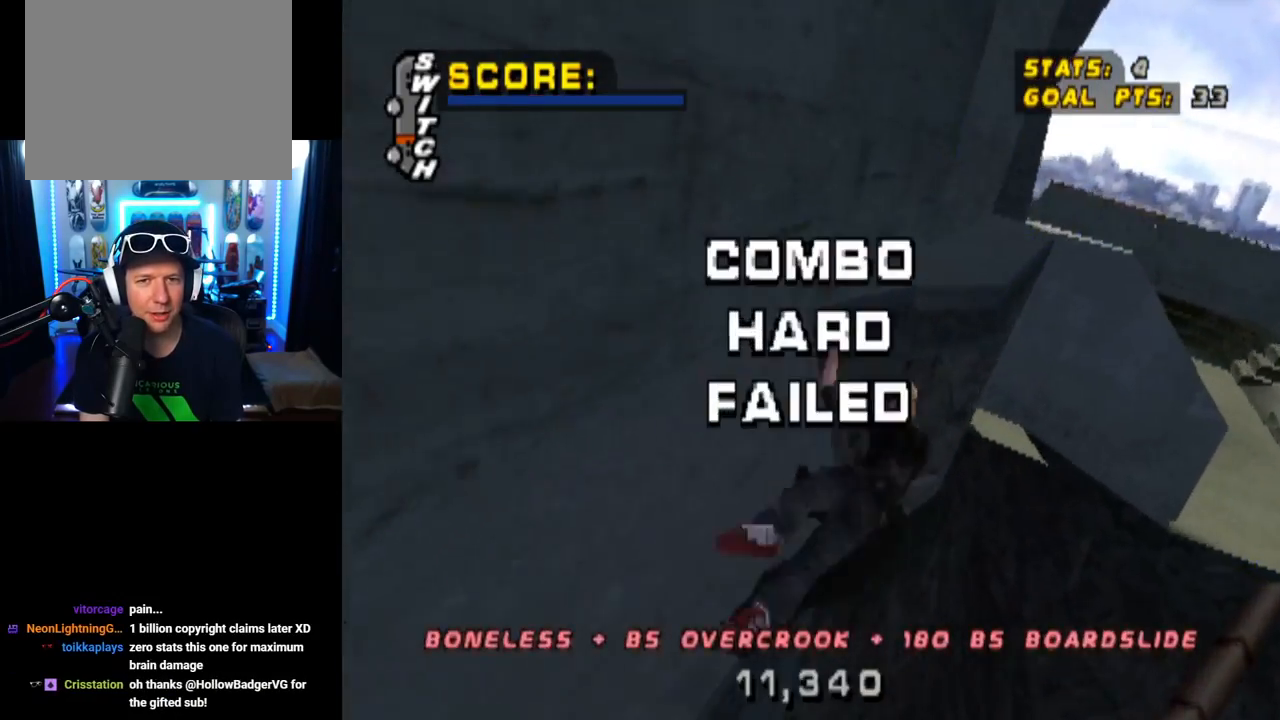
{"buttons": ["START"], "left_stick": "center", "right_stick": "down-left", "events": [[33, "CROSS", "up"], [100, "CROSS", "down"], [167, "CROSS", "up"], [350, "START", "down"], [417, "right_stick", "down-left"]]}
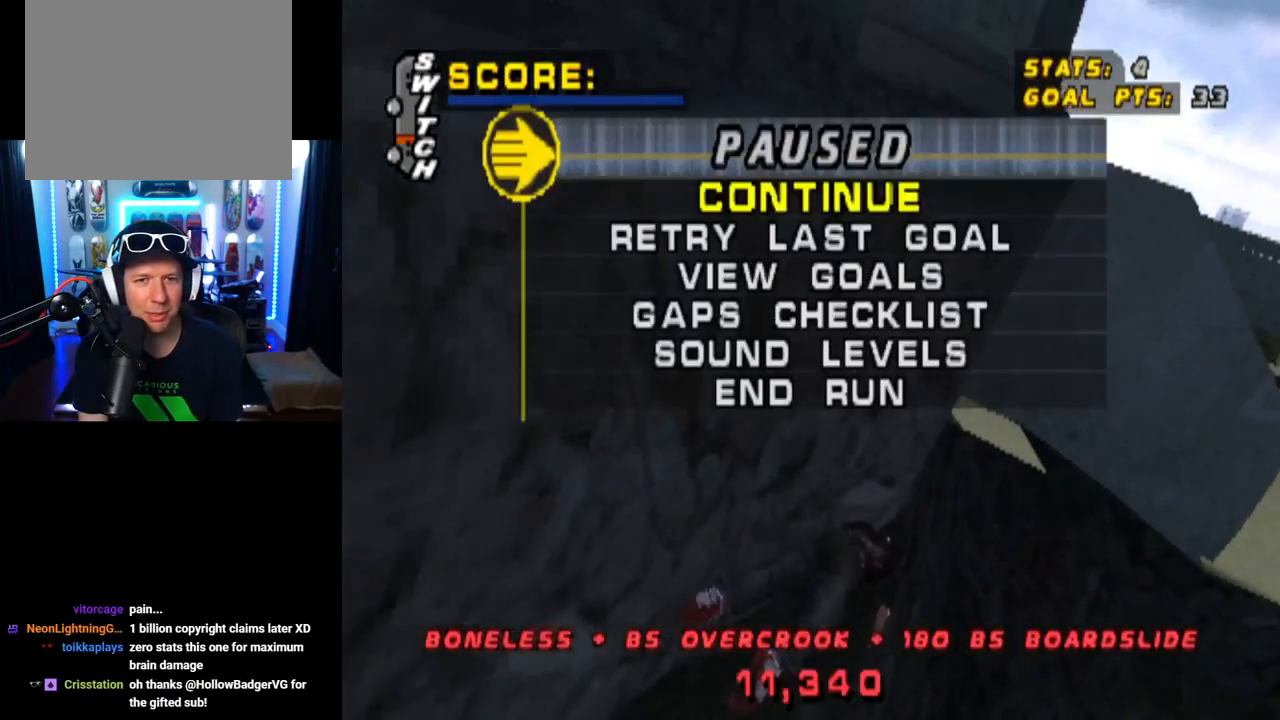
{"buttons": ["CROSS"], "left_stick": "center", "right_stick": "center", "events": [[117, "DPAD_DOWN", "down"], [134, "START", "up"], [134, "right_stick", "center"], [234, "CROSS", "down"], [251, "DPAD_DOWN", "up"], [334, "CROSS", "up"], [501, "CROSS", "down"]]}
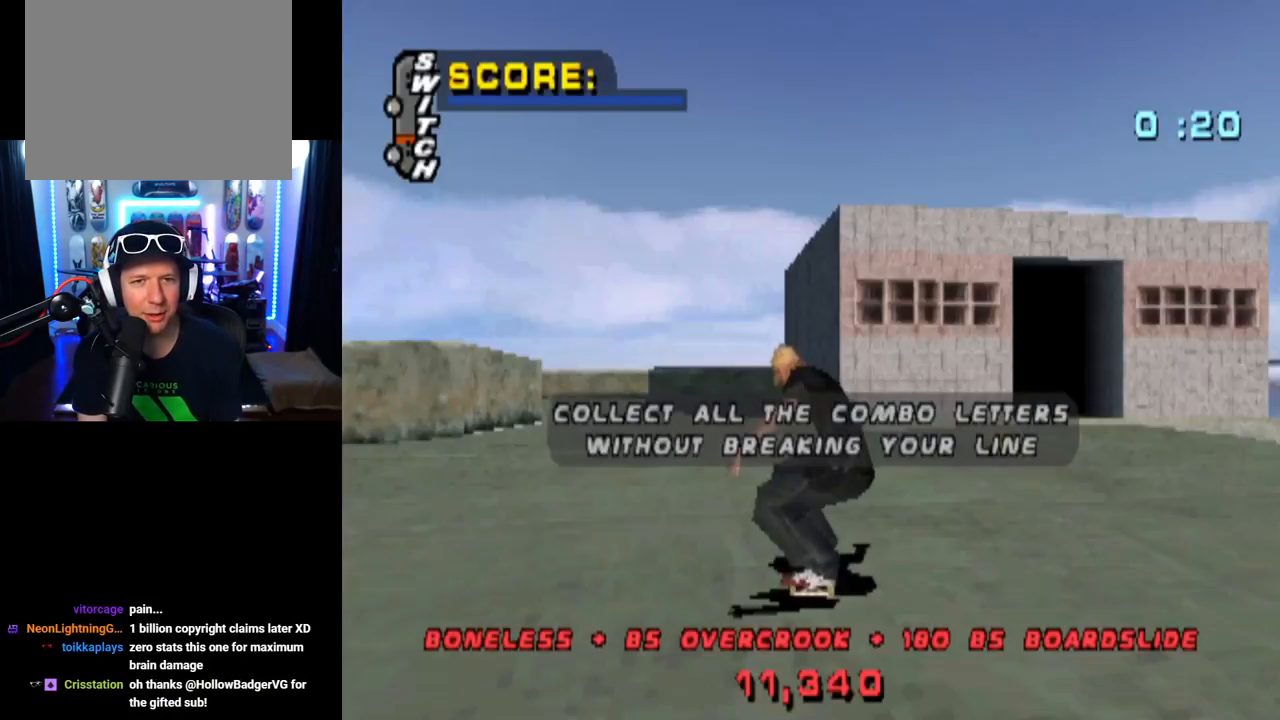
{"buttons": ["CROSS"], "left_stick": "center", "right_stick": "center", "events": []}
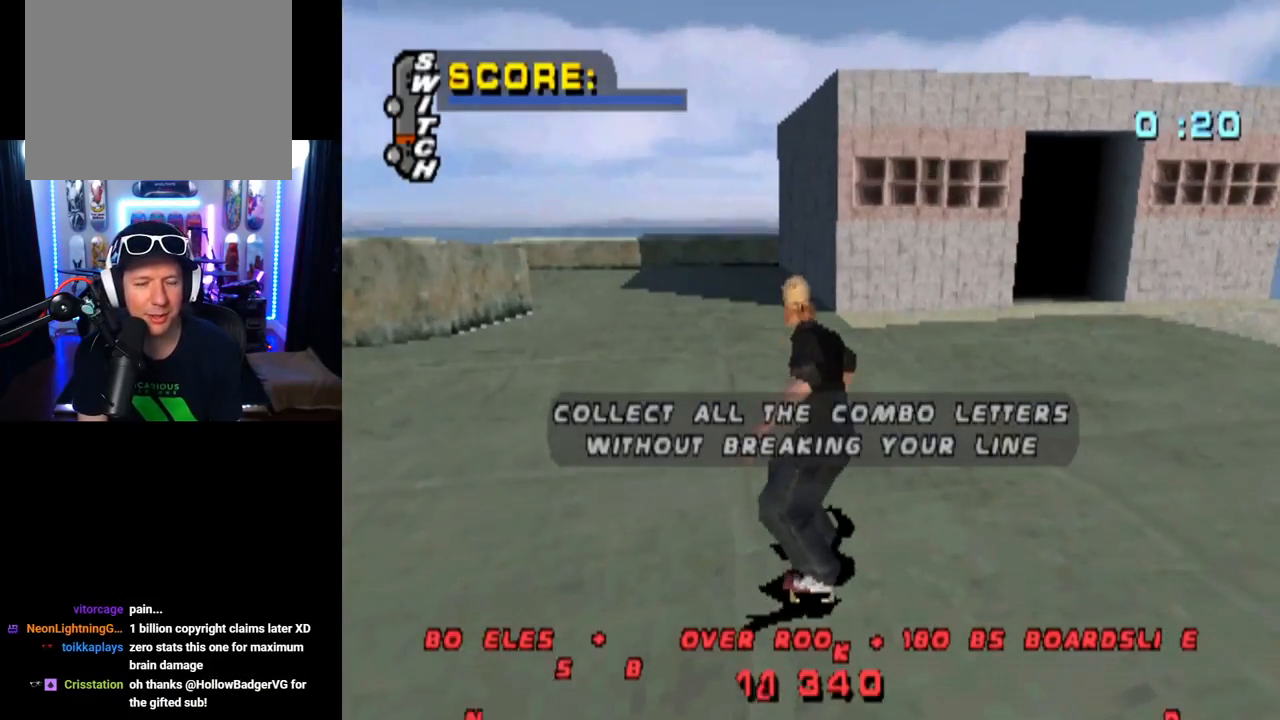
{"buttons": ["CROSS", "DPAD_LEFT"], "left_stick": "center", "right_stick": "center", "events": [[116, "DPAD_LEFT", "down"]]}
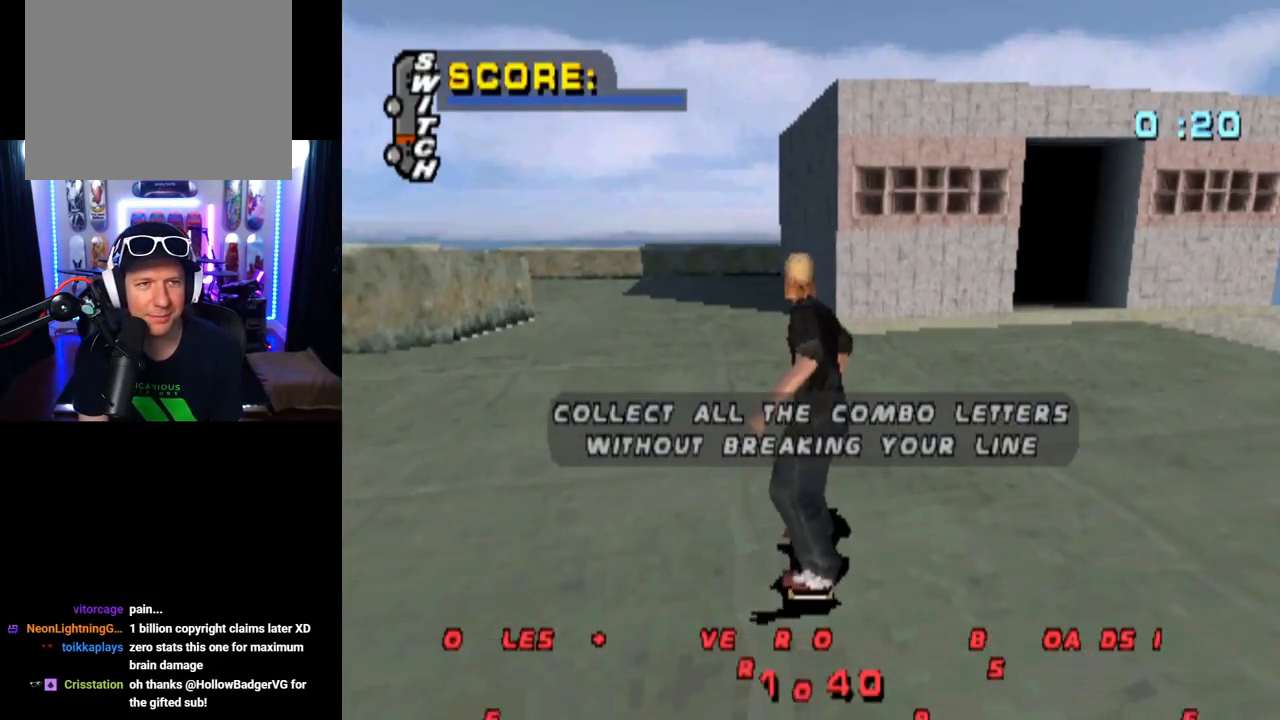
{"buttons": ["CROSS", "DPAD_LEFT"], "left_stick": "center", "right_stick": "center", "events": [[33, "DPAD_LEFT", "up"], [117, "DPAD_LEFT", "down"], [300, "DPAD_LEFT", "up"], [384, "DPAD_LEFT", "down"]]}
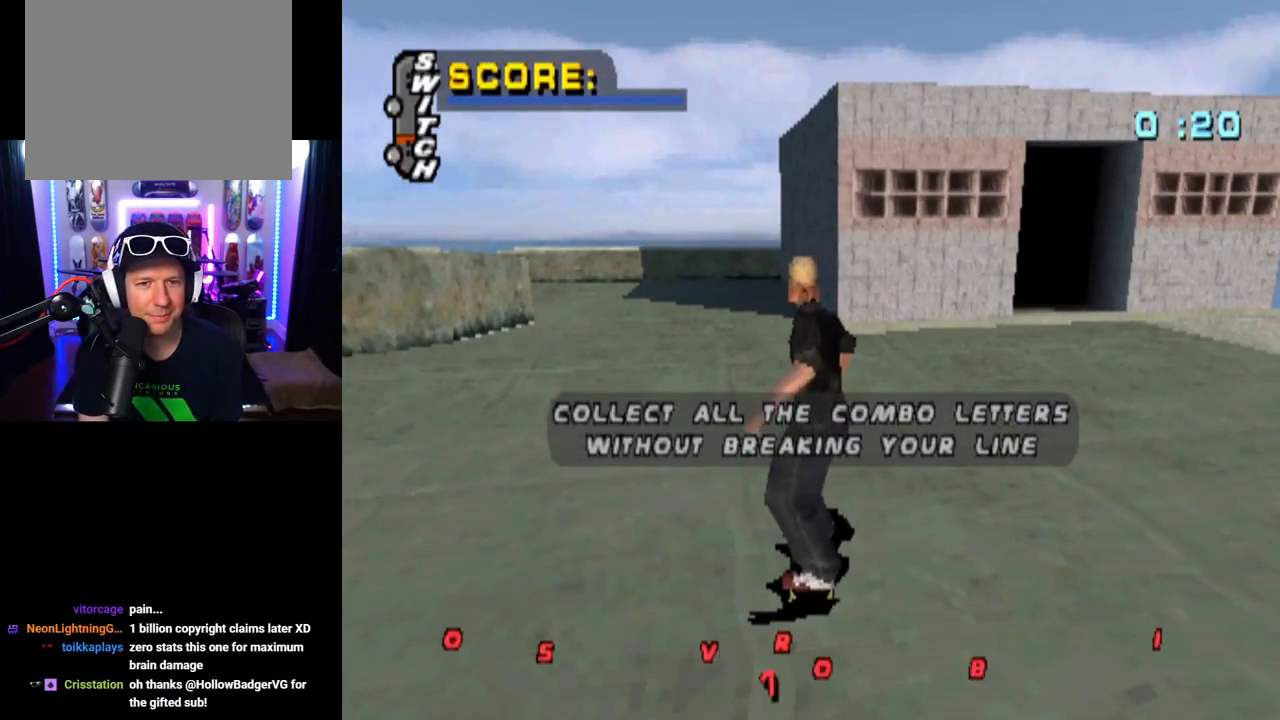
{"buttons": ["CROSS"], "left_stick": "center", "right_stick": "center", "events": [[17, "CROSS", "up"], [17, "DPAD_LEFT", "up"], [67, "CROSS", "down"], [101, "DPAD_LEFT", "down"], [201, "CROSS", "up"], [201, "DPAD_LEFT", "up"], [251, "CROSS", "down"], [368, "CROSS", "up"], [434, "CROSS", "down"]]}
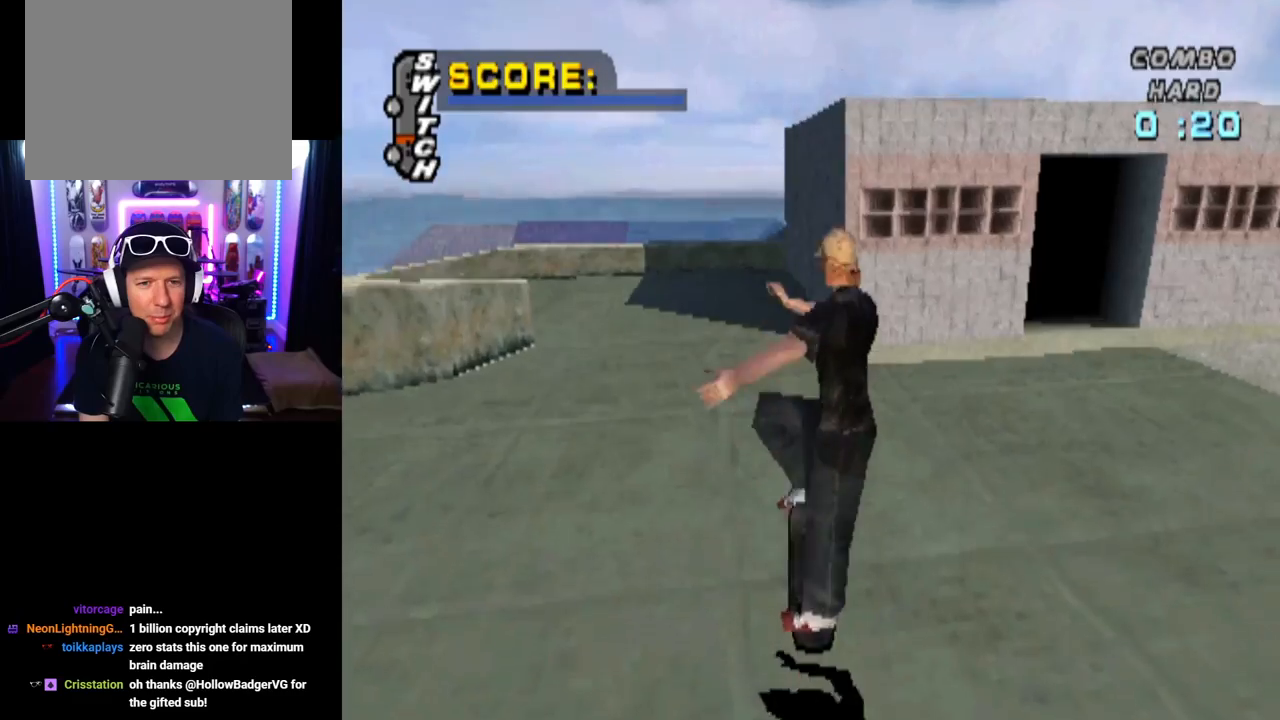
{"buttons": ["CROSS", "DPAD_DOWN", "DPAD_LEFT"], "left_stick": "center", "right_stick": "center", "events": [[434, "DPAD_LEFT", "down"], [484, "DPAD_DOWN", "down"]]}
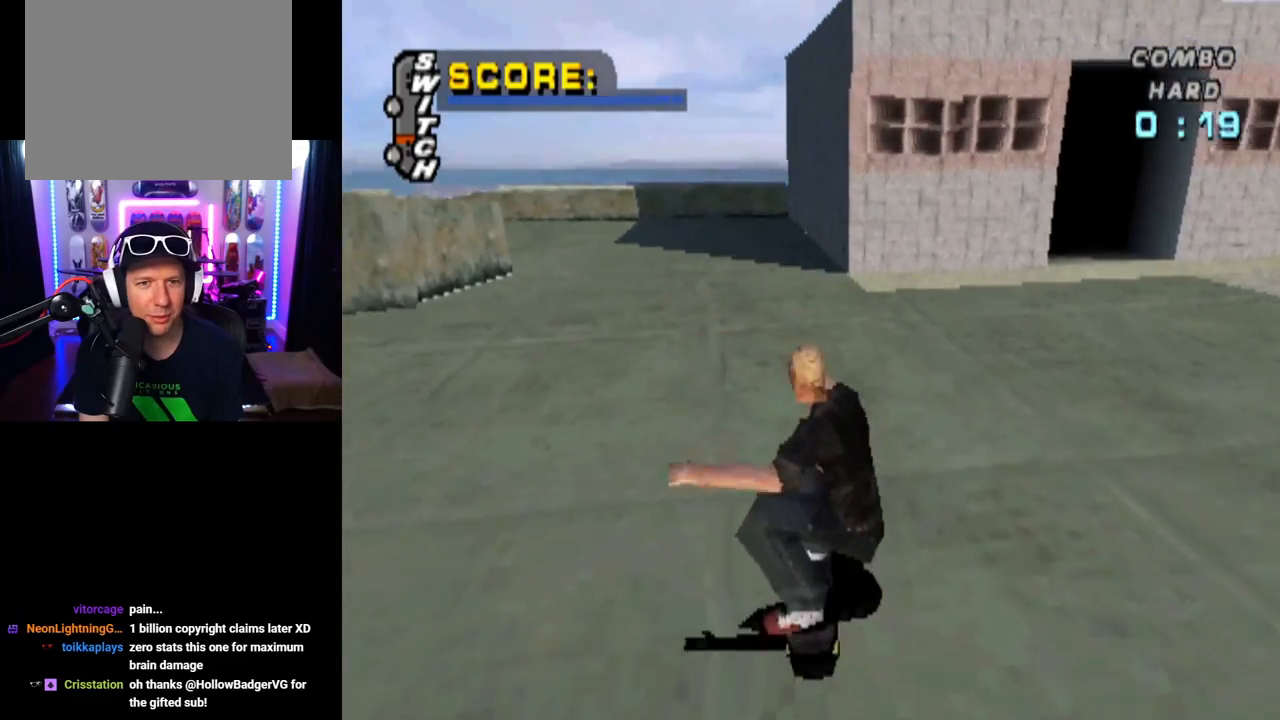
{"buttons": ["L1"], "left_stick": "center", "right_stick": "center", "events": [[216, "L1", "down"], [250, "SQUARE", "down"], [266, "CROSS", "up"], [300, "right_stick", "left"], [350, "right_stick", "center"], [433, "SQUARE", "up"], [450, "CROSS", "down"], [450, "DPAD_DOWN", "up"], [483, "CROSS", "up"], [483, "DPAD_LEFT", "up"]]}
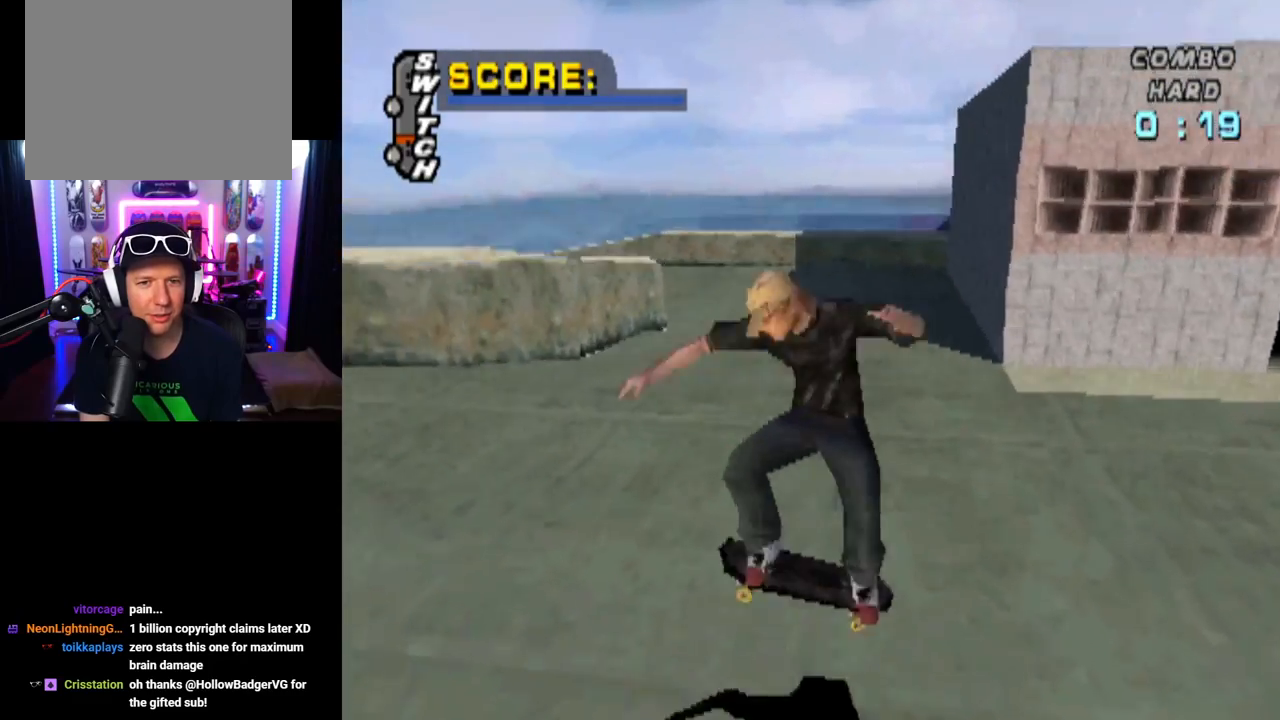
{"buttons": ["CROSS", "DPAD_UP"], "left_stick": "center", "right_stick": "center", "events": [[83, "DPAD_DOWN", "down"], [234, "DPAD_DOWN", "up"], [284, "L1", "up"], [317, "CROSS", "down"], [334, "DPAD_UP", "down"]]}
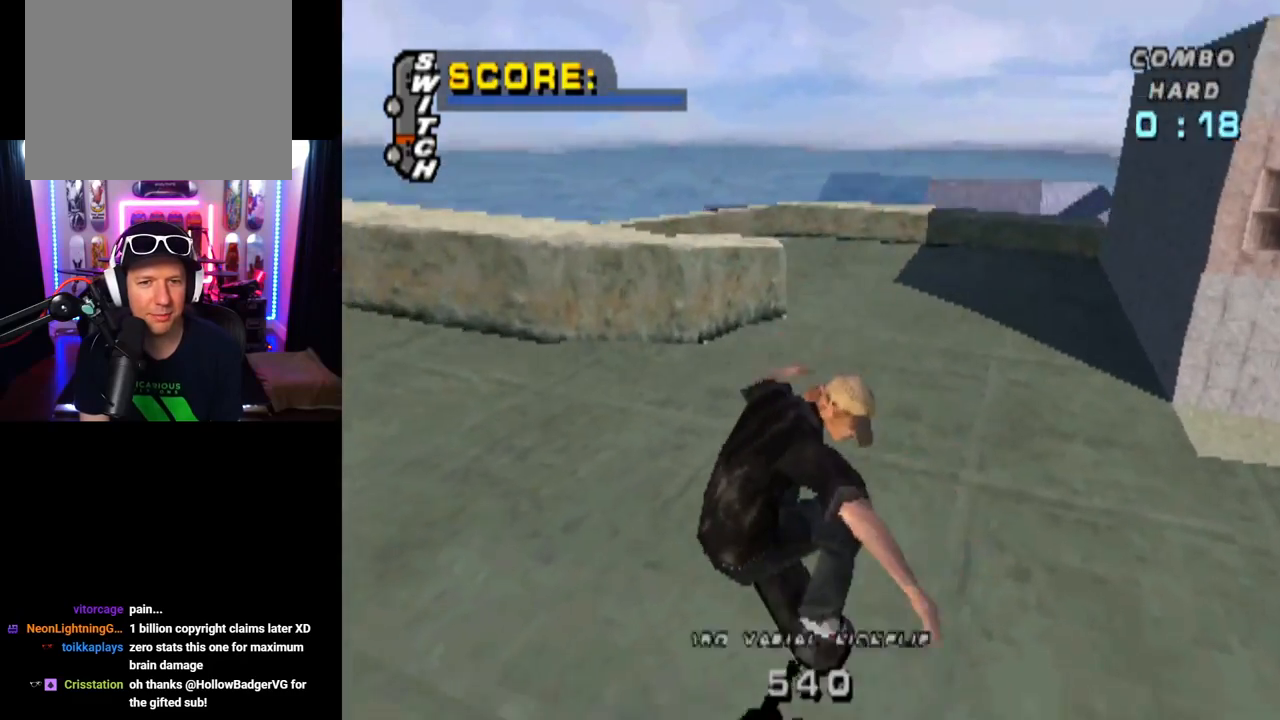
{"buttons": ["L1", "DPAD_UP", "DPAD_LEFT"], "left_stick": "center", "right_stick": "center", "events": [[101, "DPAD_LEFT", "down"], [151, "DPAD_UP", "up"], [184, "L1", "down"], [234, "DPAD_UP", "down"], [234, "SQUARE", "down"], [251, "CROSS", "up"], [484, "SQUARE", "up"]]}
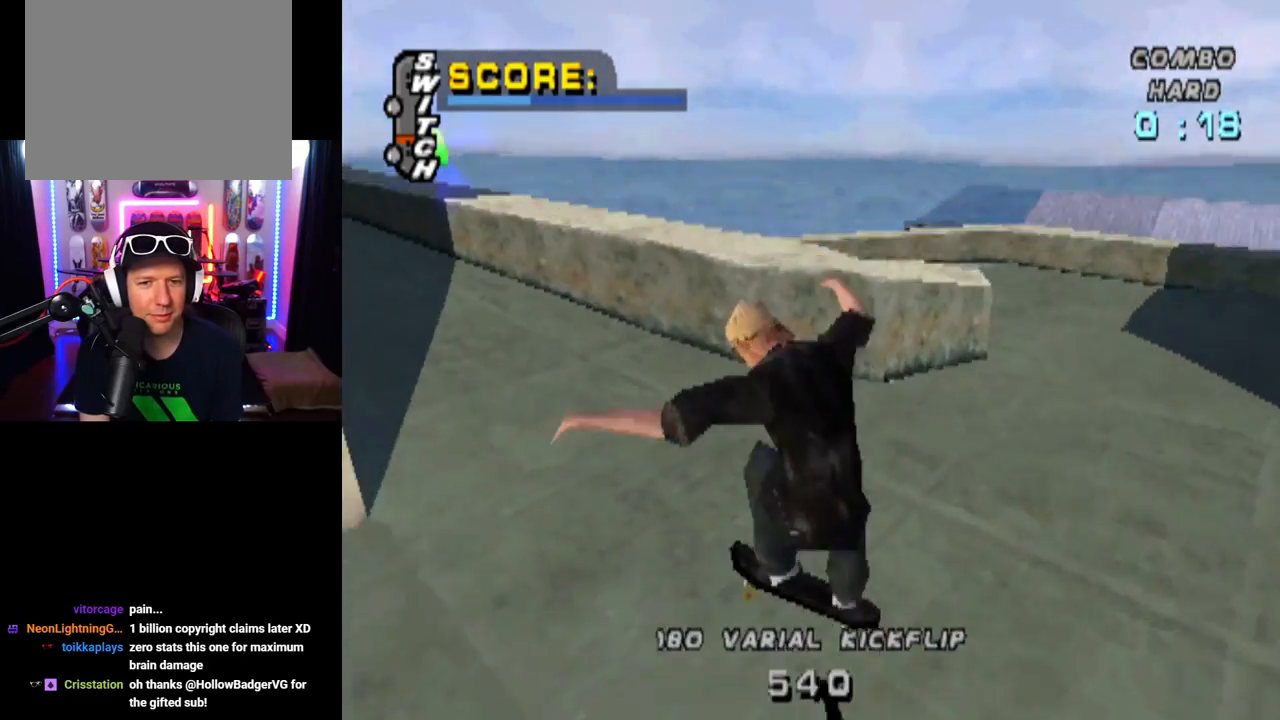
{"buttons": ["CROSS"], "left_stick": "center", "right_stick": "center", "events": [[200, "DPAD_LEFT", "up"], [200, "DPAD_UP", "up"], [267, "L1", "up"], [467, "CROSS", "down"]]}
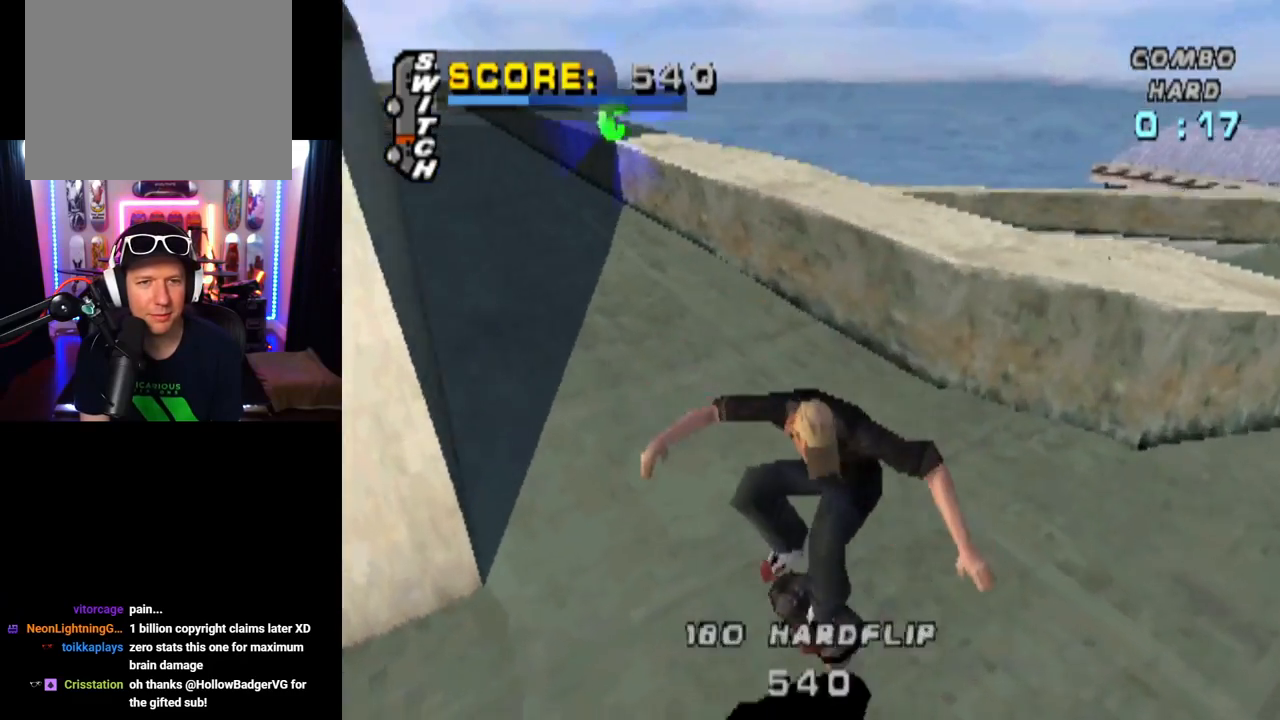
{"buttons": ["CROSS"], "left_stick": "center", "right_stick": "center", "events": [[66, "DPAD_RIGHT", "down"], [417, "DPAD_RIGHT", "up"]]}
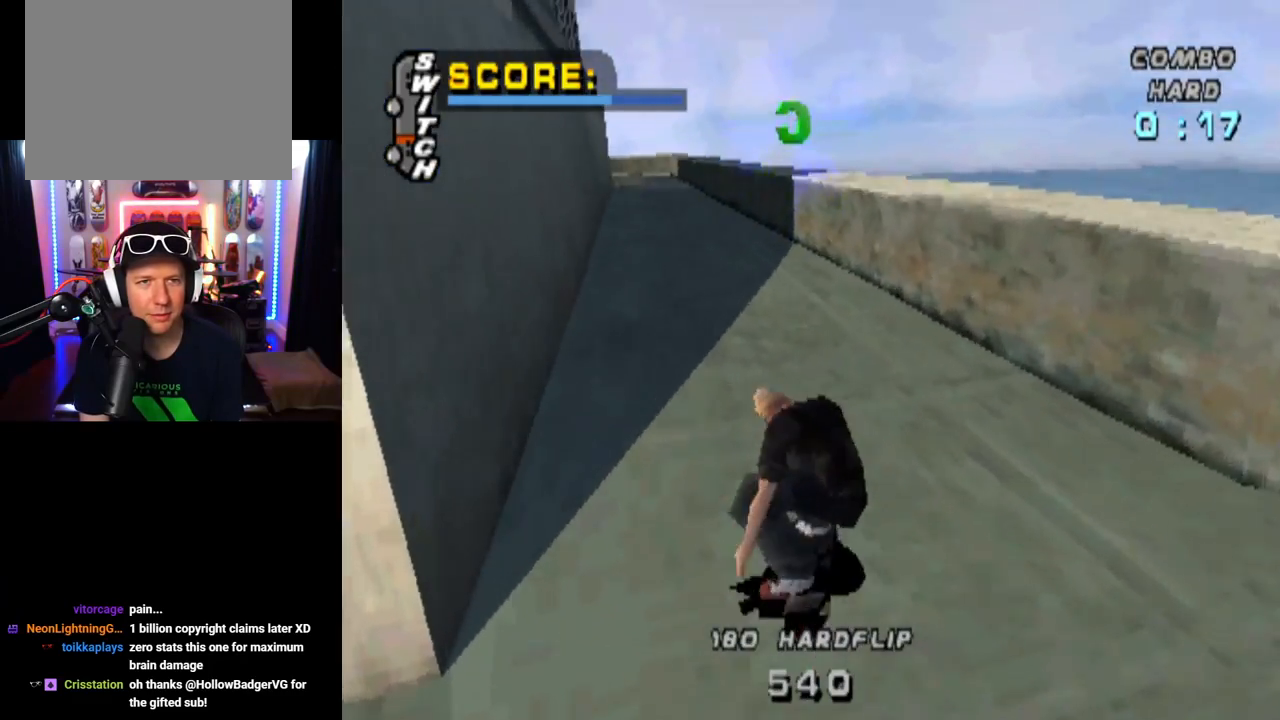
{"buttons": ["CROSS"], "left_stick": "center", "right_stick": "center", "events": [[100, "DPAD_UP", "down"], [200, "DPAD_LEFT", "down"], [334, "DPAD_UP", "up"], [417, "DPAD_LEFT", "up"]]}
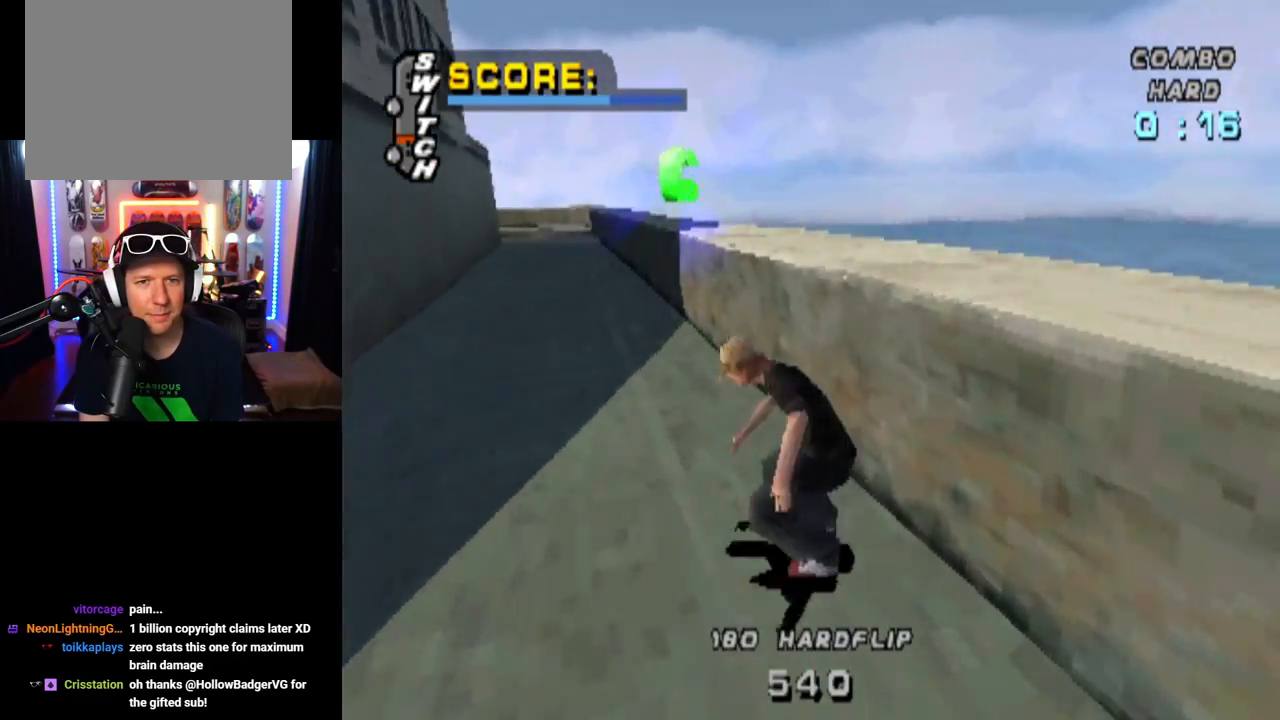
{"buttons": ["TRIANGLE"], "left_stick": "center", "right_stick": "center", "events": [[17, "CROSS", "up"], [34, "DPAD_LEFT", "down"], [67, "L1", "down"], [201, "TRIANGLE", "down"], [401, "DPAD_LEFT", "up"], [468, "L1", "up"]]}
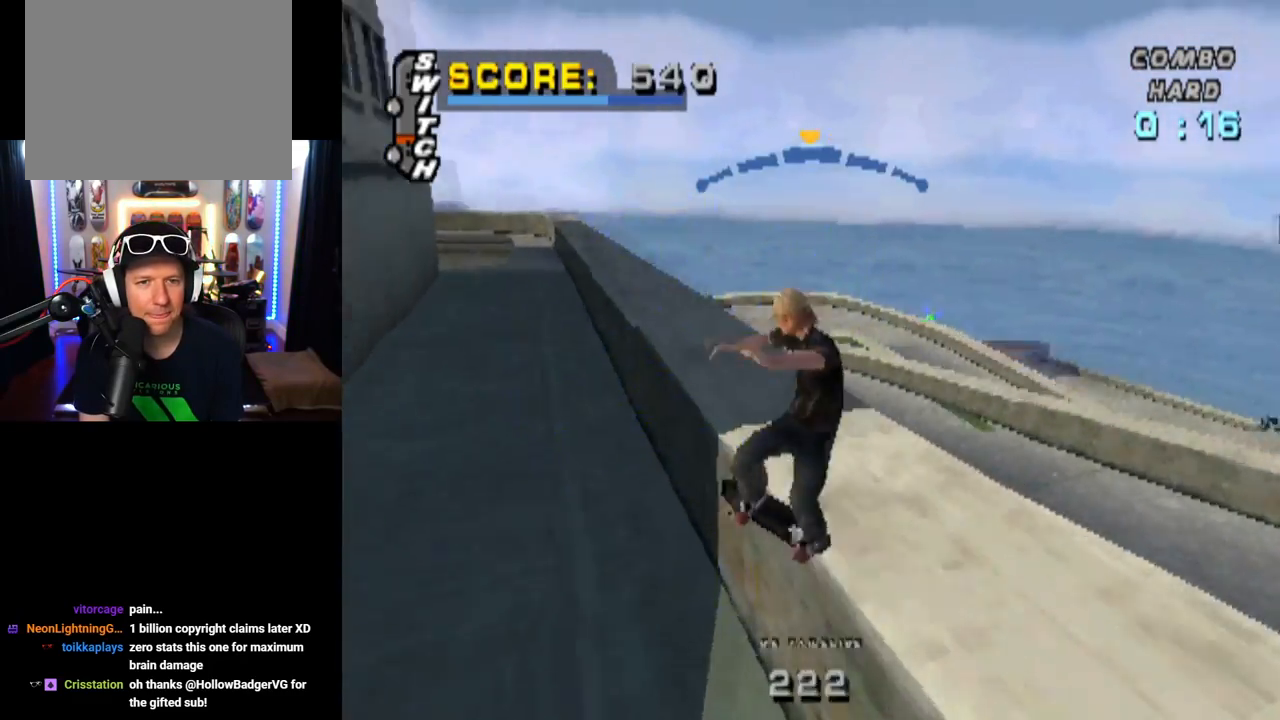
{"buttons": ["DPAD_LEFT"], "left_stick": "center", "right_stick": "center", "events": [[150, "TRIANGLE", "up"], [234, "DPAD_RIGHT", "down"], [334, "DPAD_RIGHT", "up"], [501, "DPAD_LEFT", "down"]]}
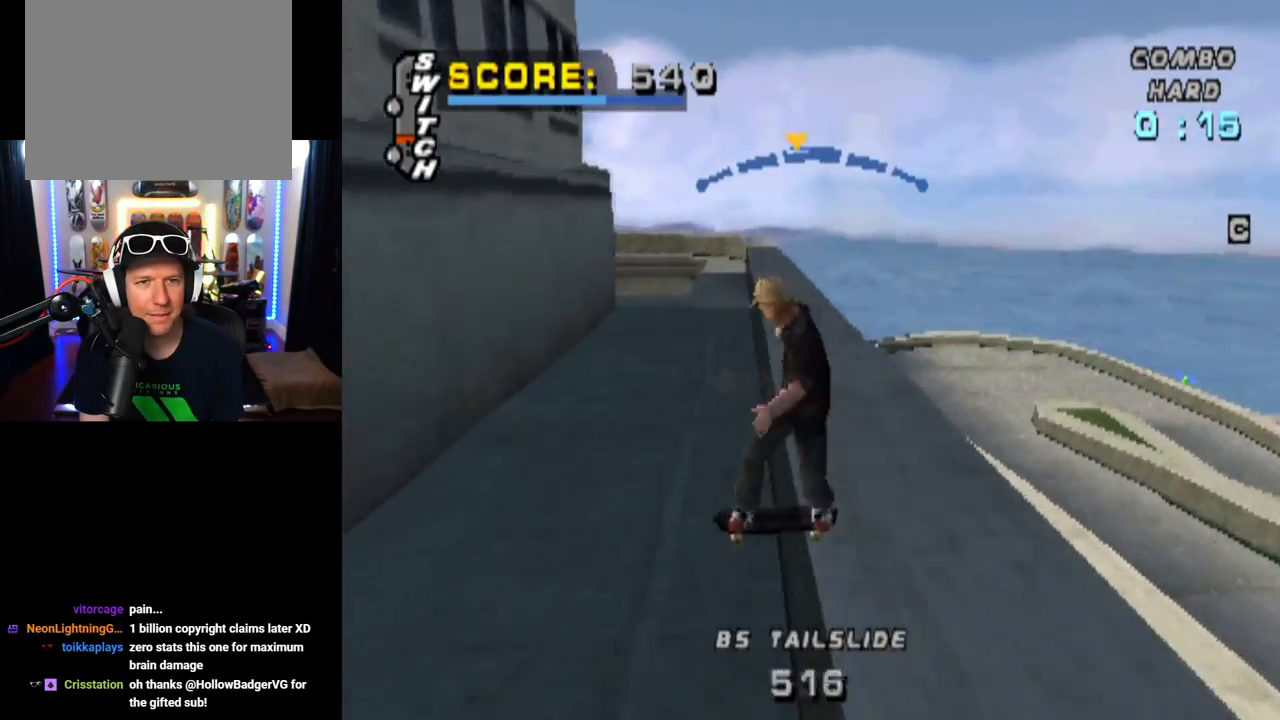
{"buttons": ["DPAD_RIGHT"], "left_stick": "center", "right_stick": "center", "events": [[100, "DPAD_LEFT", "up"], [316, "DPAD_RIGHT", "down"]]}
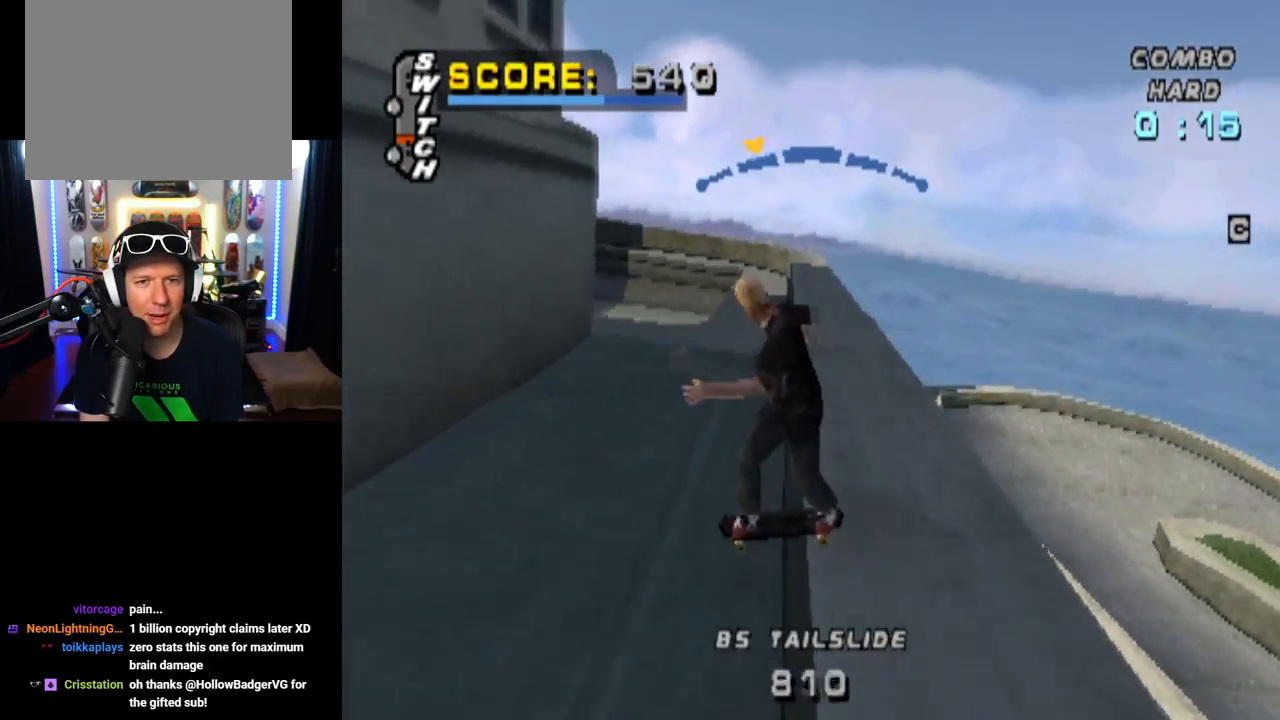
{"buttons": [], "left_stick": "center", "right_stick": "center", "events": [[150, "DPAD_RIGHT", "up"]]}
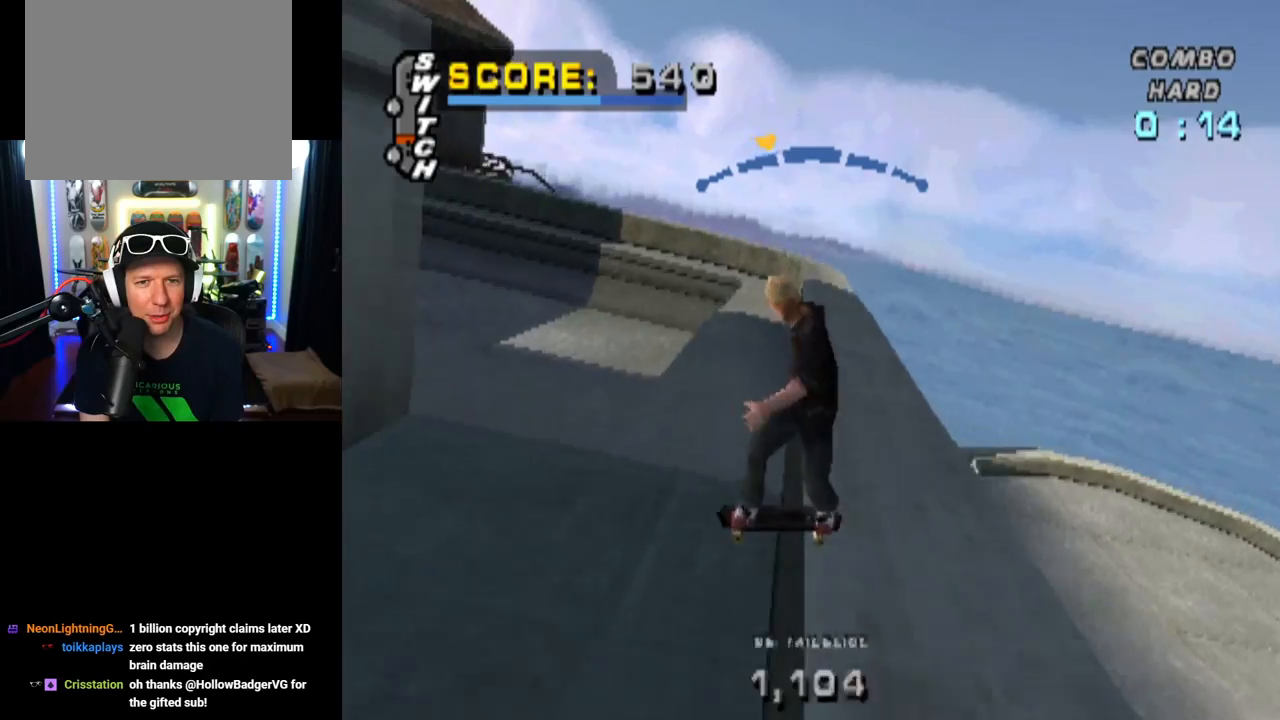
{"buttons": [], "left_stick": "center", "right_stick": "center", "events": [[116, "DPAD_LEFT", "down"], [216, "DPAD_LEFT", "up"]]}
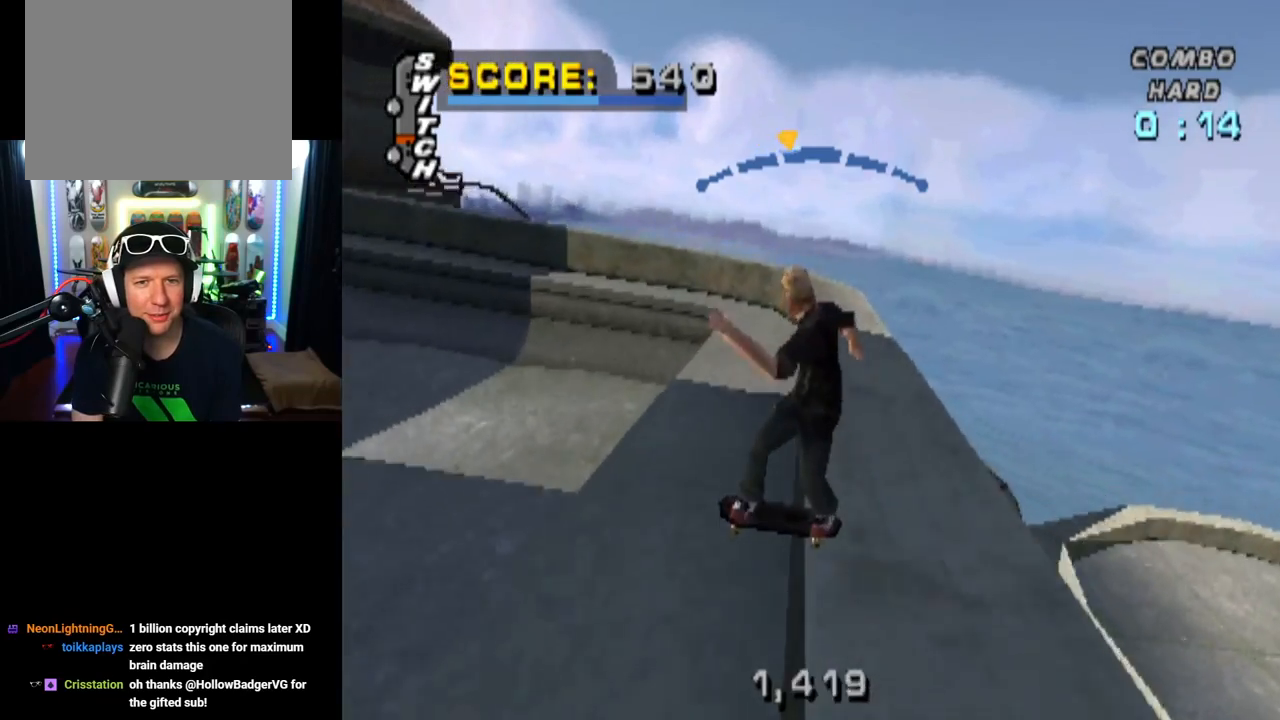
{"buttons": [], "left_stick": "center", "right_stick": "center", "events": []}
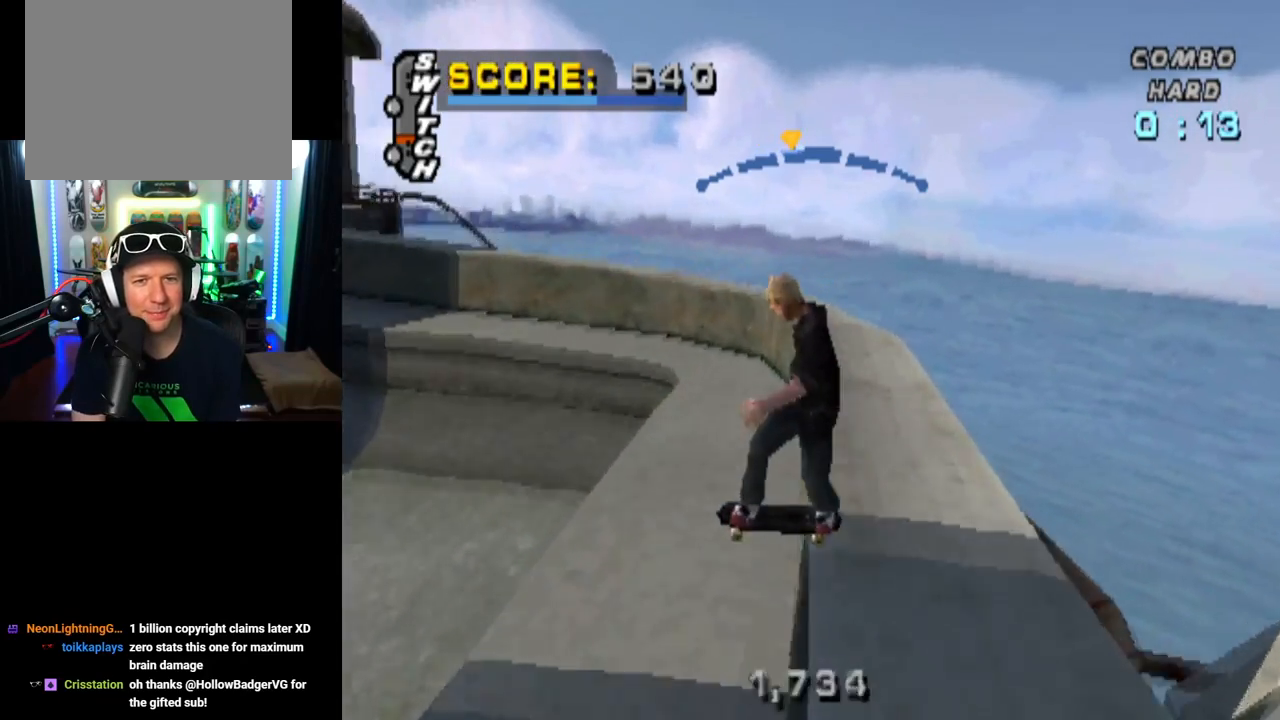
{"buttons": [], "left_stick": "center", "right_stick": "center", "events": []}
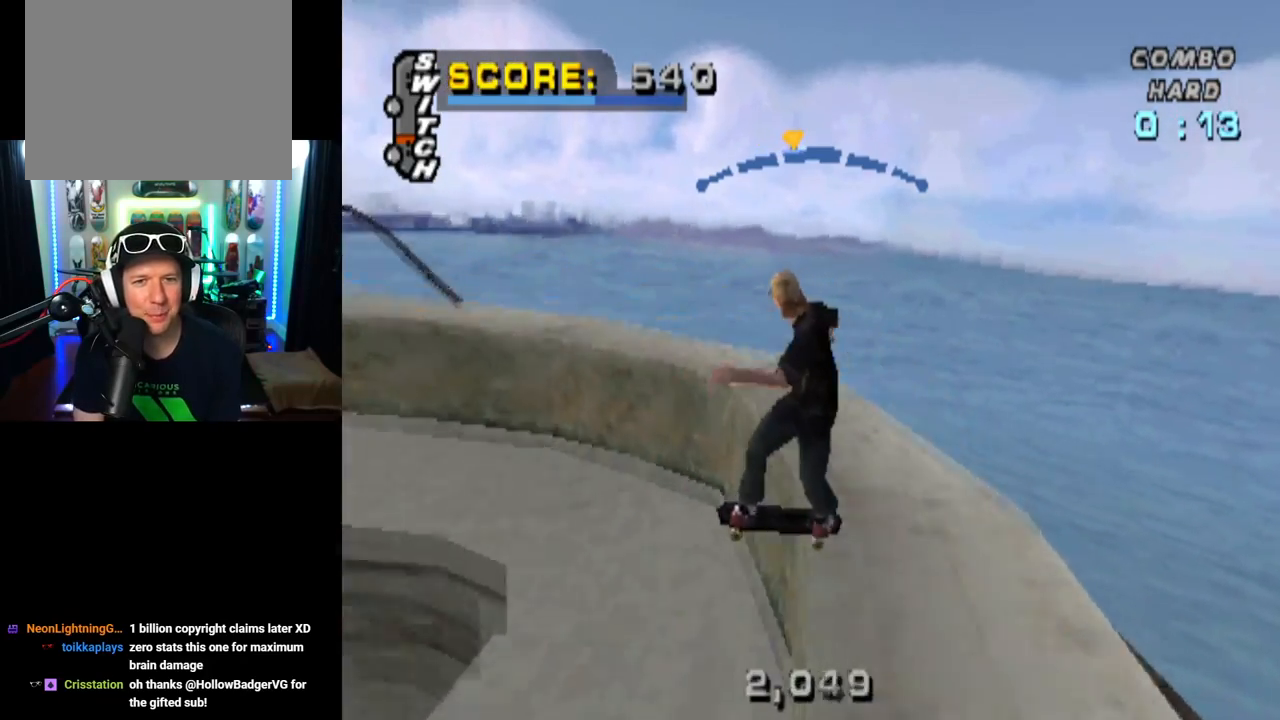
{"buttons": [], "left_stick": "center", "right_stick": "center", "events": []}
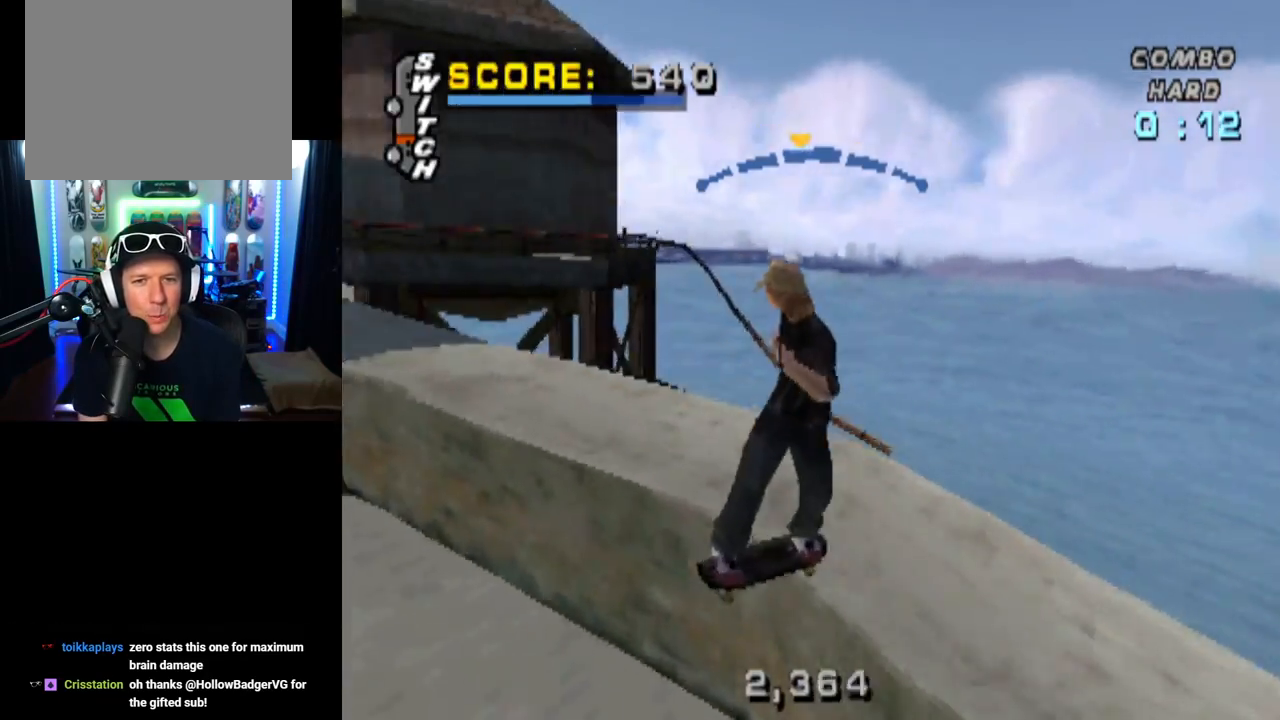
{"buttons": [], "left_stick": "center", "right_stick": "center", "events": []}
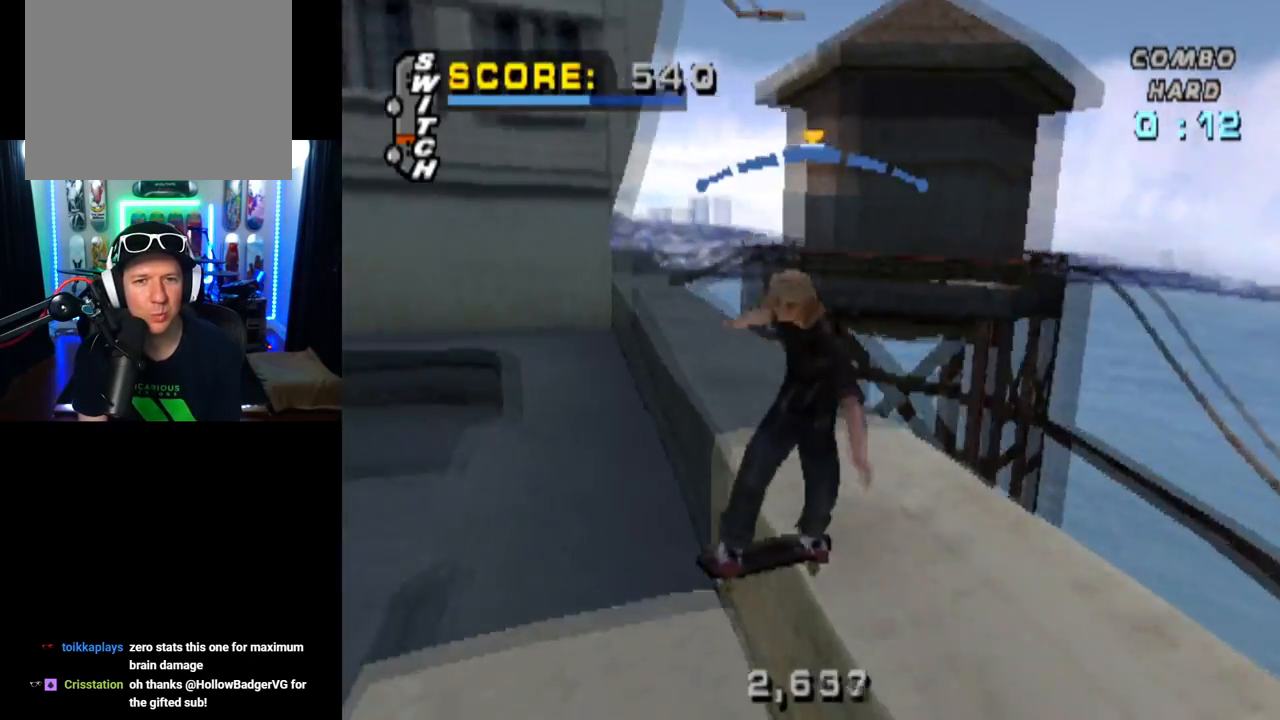
{"buttons": [], "left_stick": "center", "right_stick": "center", "events": [[234, "DPAD_LEFT", "down"], [334, "DPAD_LEFT", "up"]]}
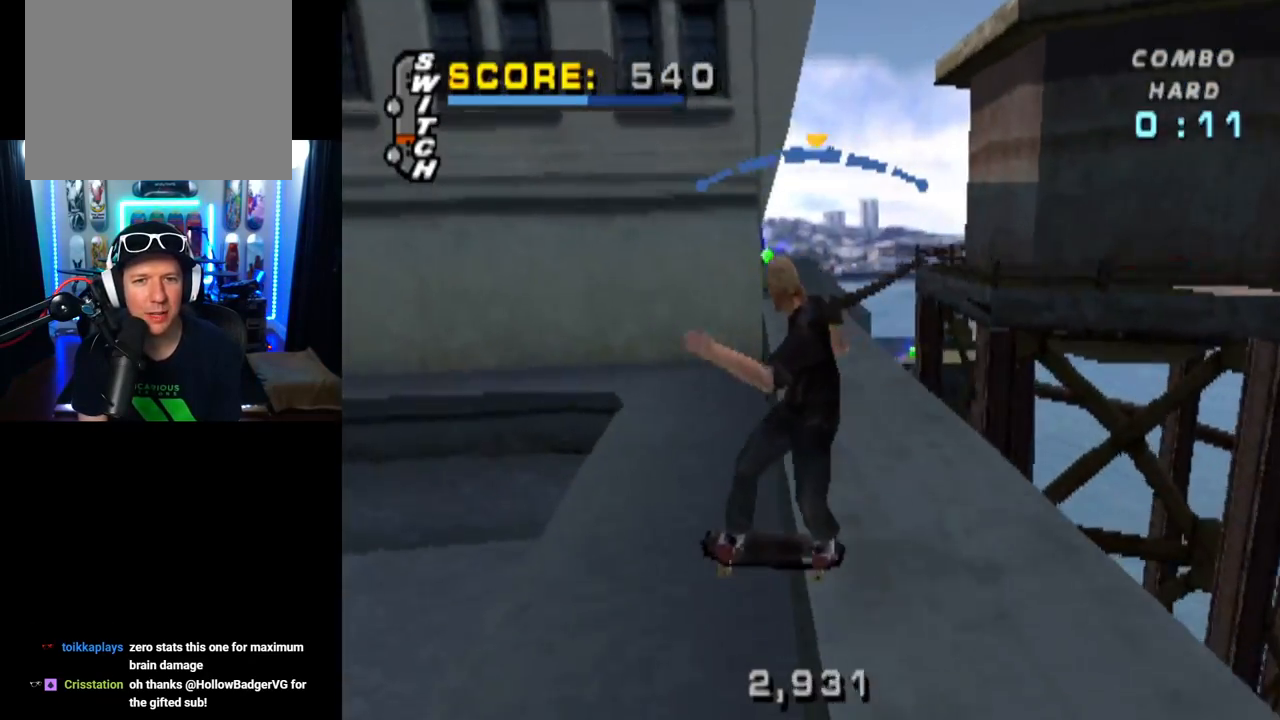
{"buttons": [], "left_stick": "center", "right_stick": "center", "events": [[200, "DPAD_RIGHT", "down"], [417, "DPAD_RIGHT", "up"]]}